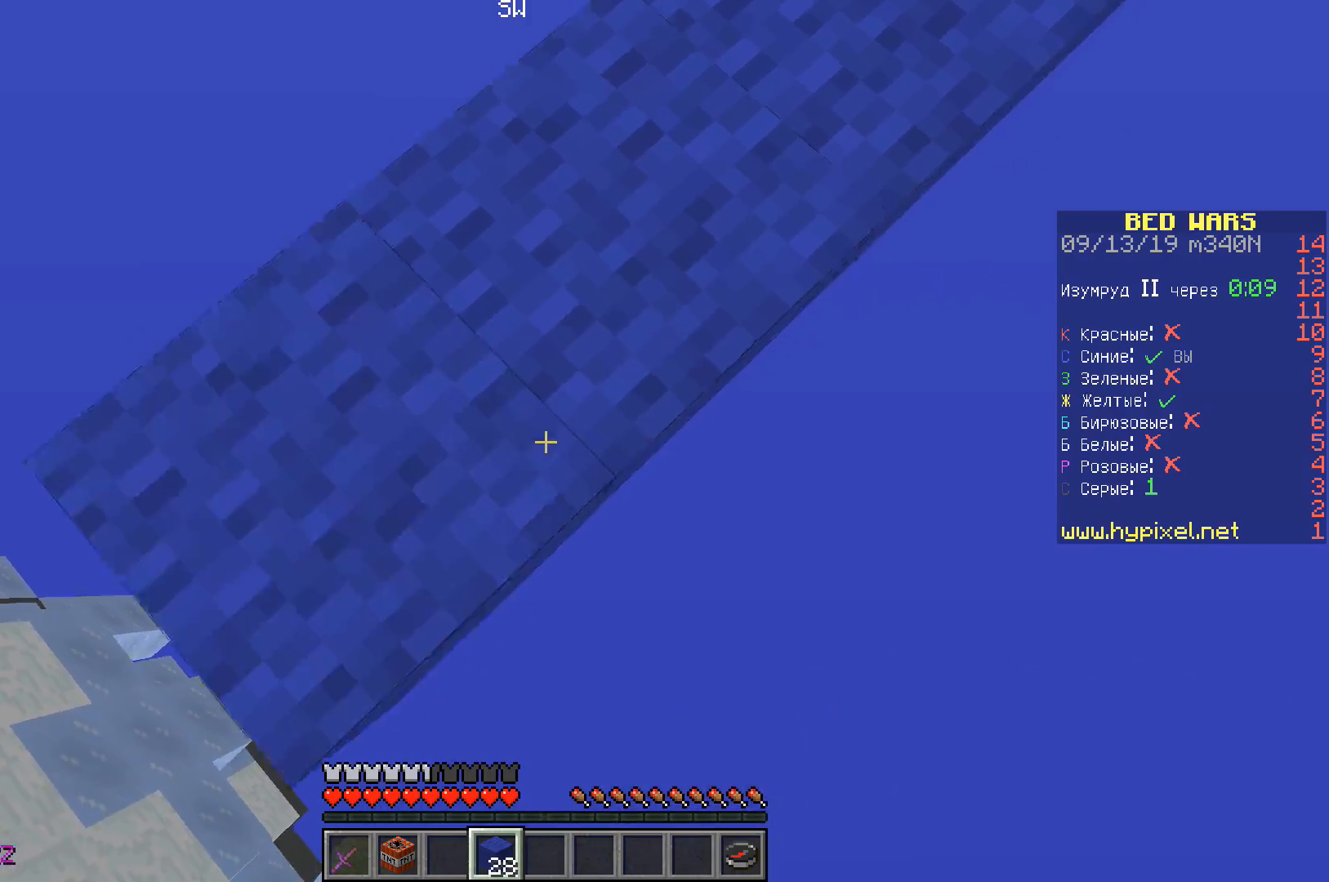
Gameplay with keyboard; each line is a JSON object with the keys held at the frame after it. "events" lists presses ("down") and releases ("up") of "a", "d", "s", "space" and "w" between this image and that frame as [ms after this image, input, new state], when the widget could be followed in between. No other keys are recorded. Mouse input is not recorded.
{"keys": ["space", "w"], "events": [[33, "s", "up"], [67, "w", "down"], [100, "a", "up"], [233, "space", "down"]]}
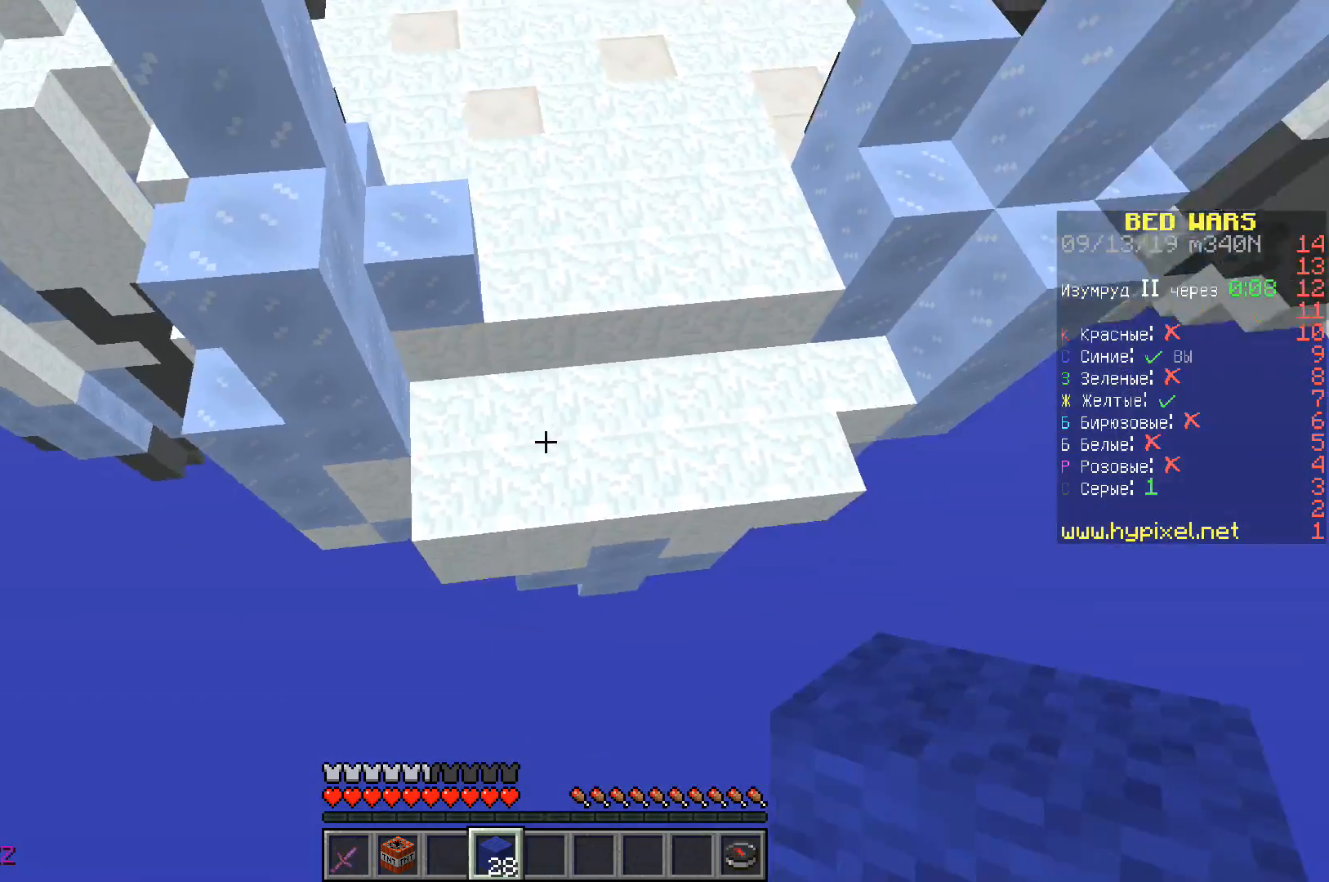
{"keys": ["space", "w"], "events": []}
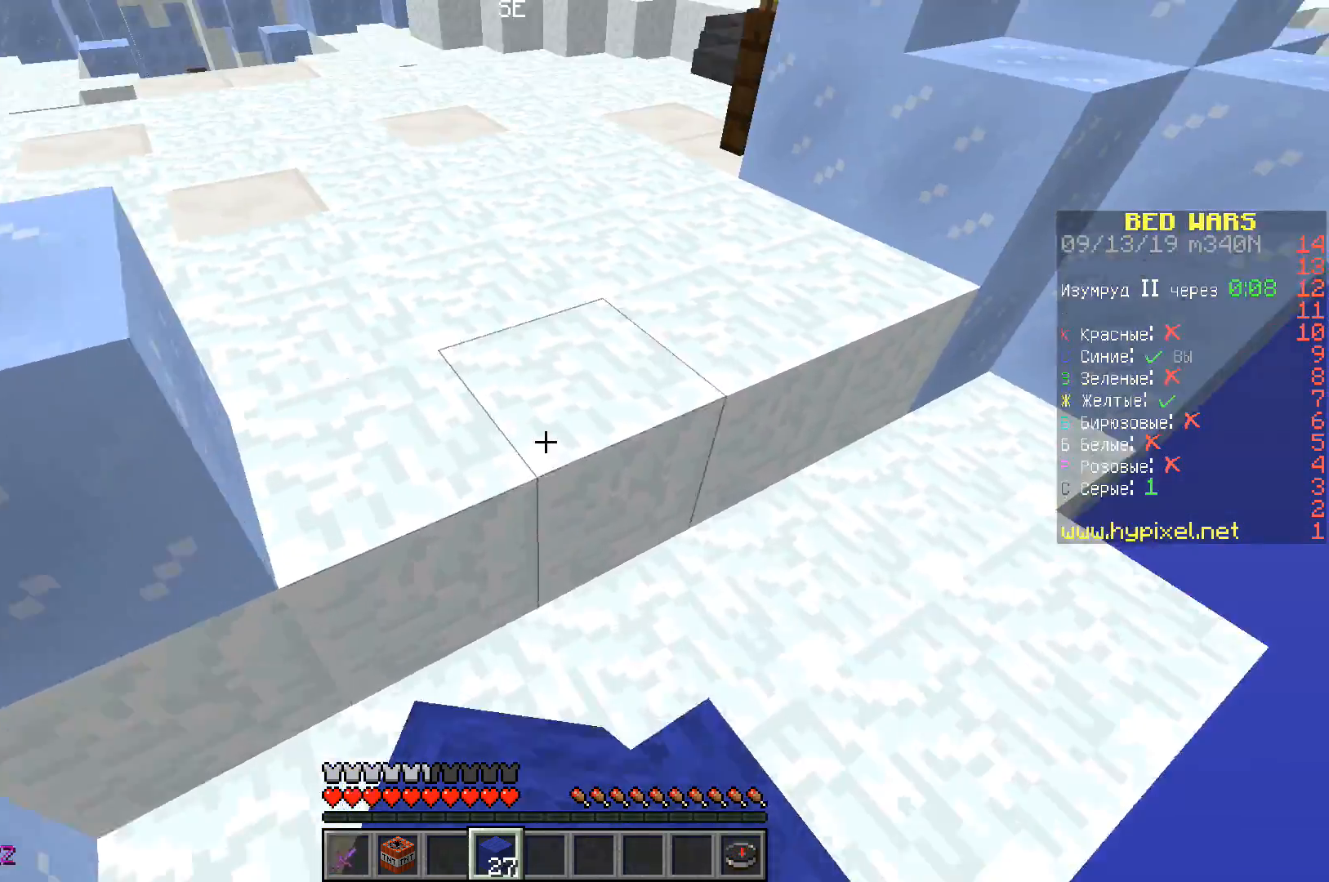
{"keys": ["space", "w"], "events": []}
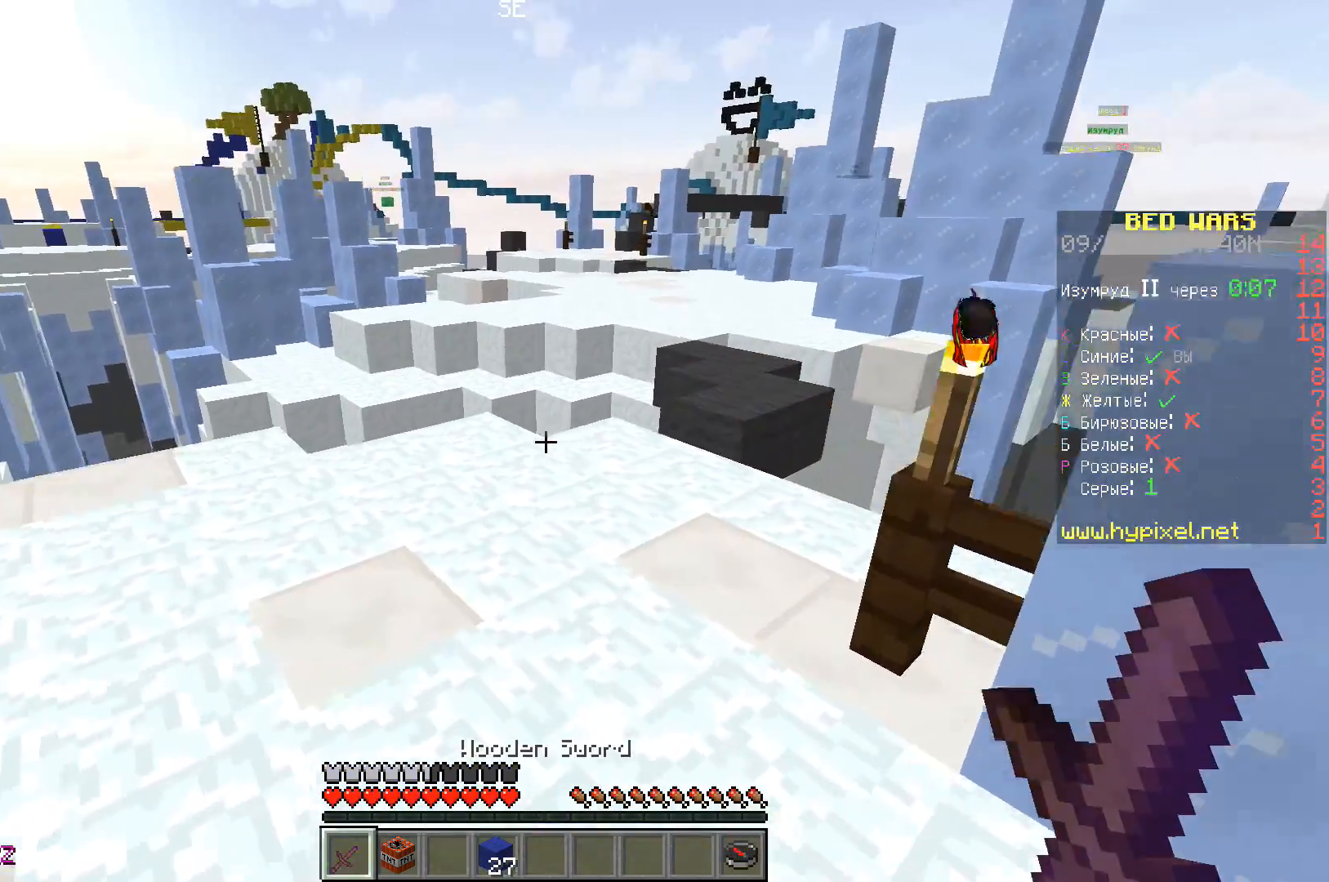
{"keys": ["space", "w"], "events": []}
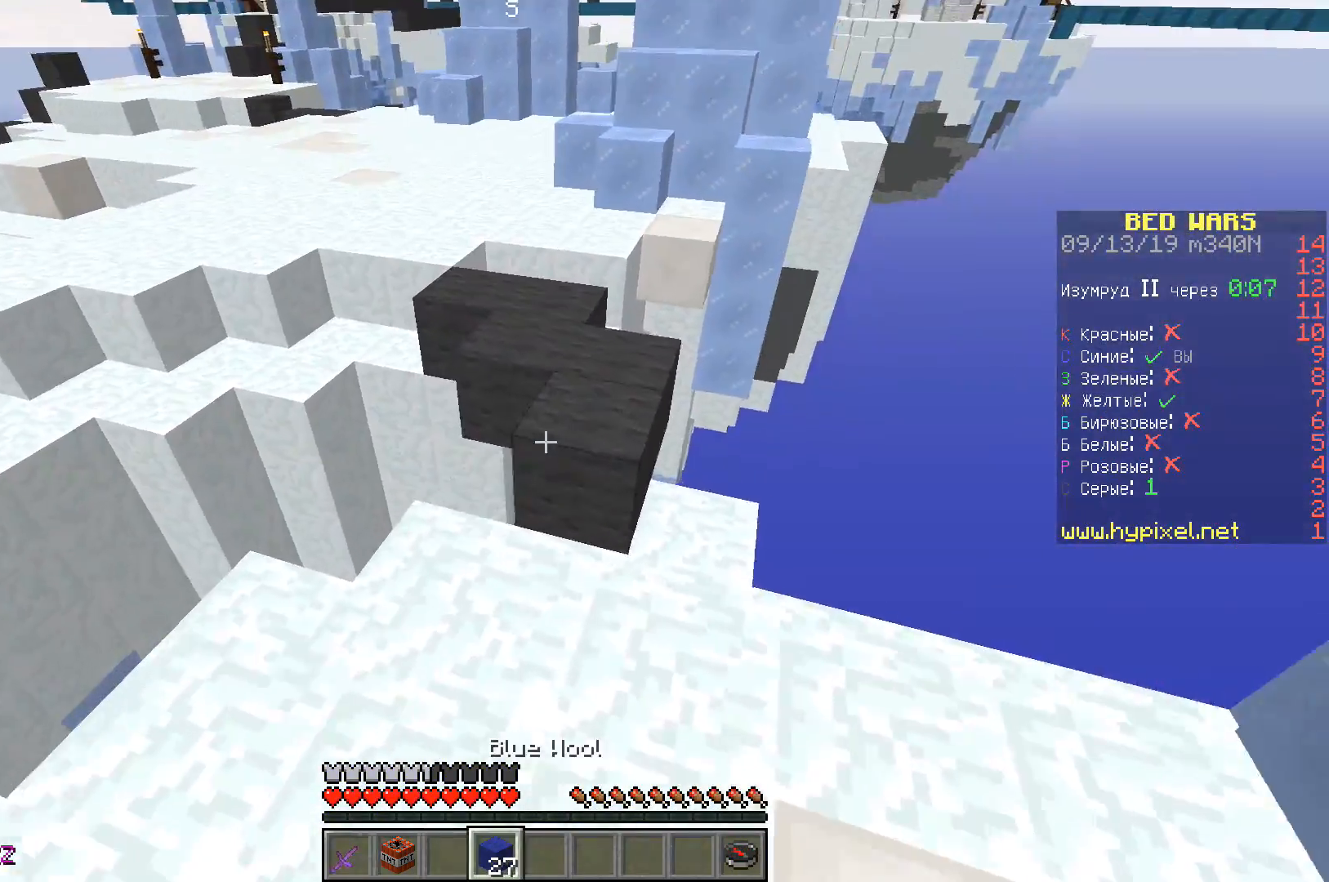
{"keys": ["space", "w"], "events": []}
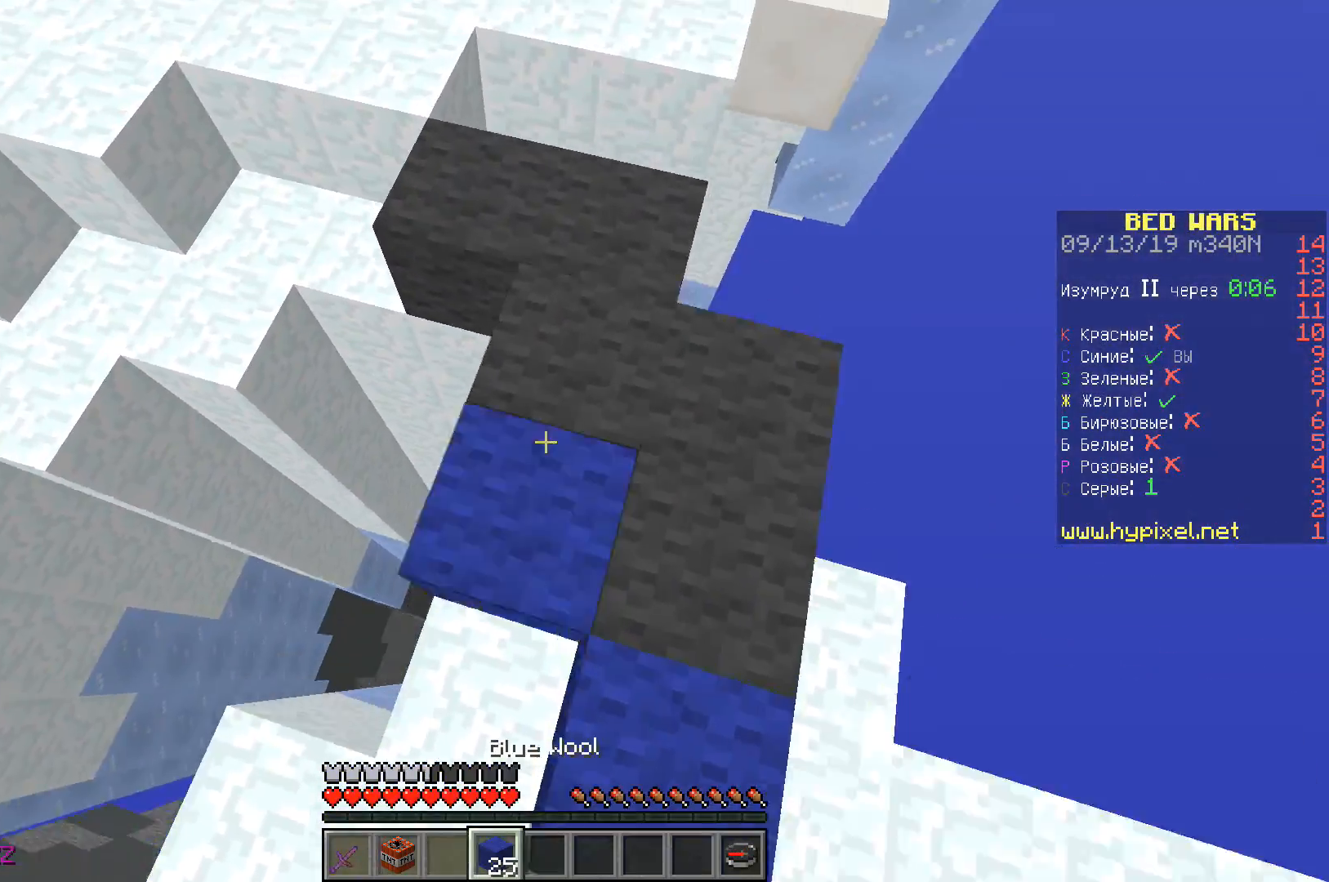
{"keys": ["space", "w"], "events": []}
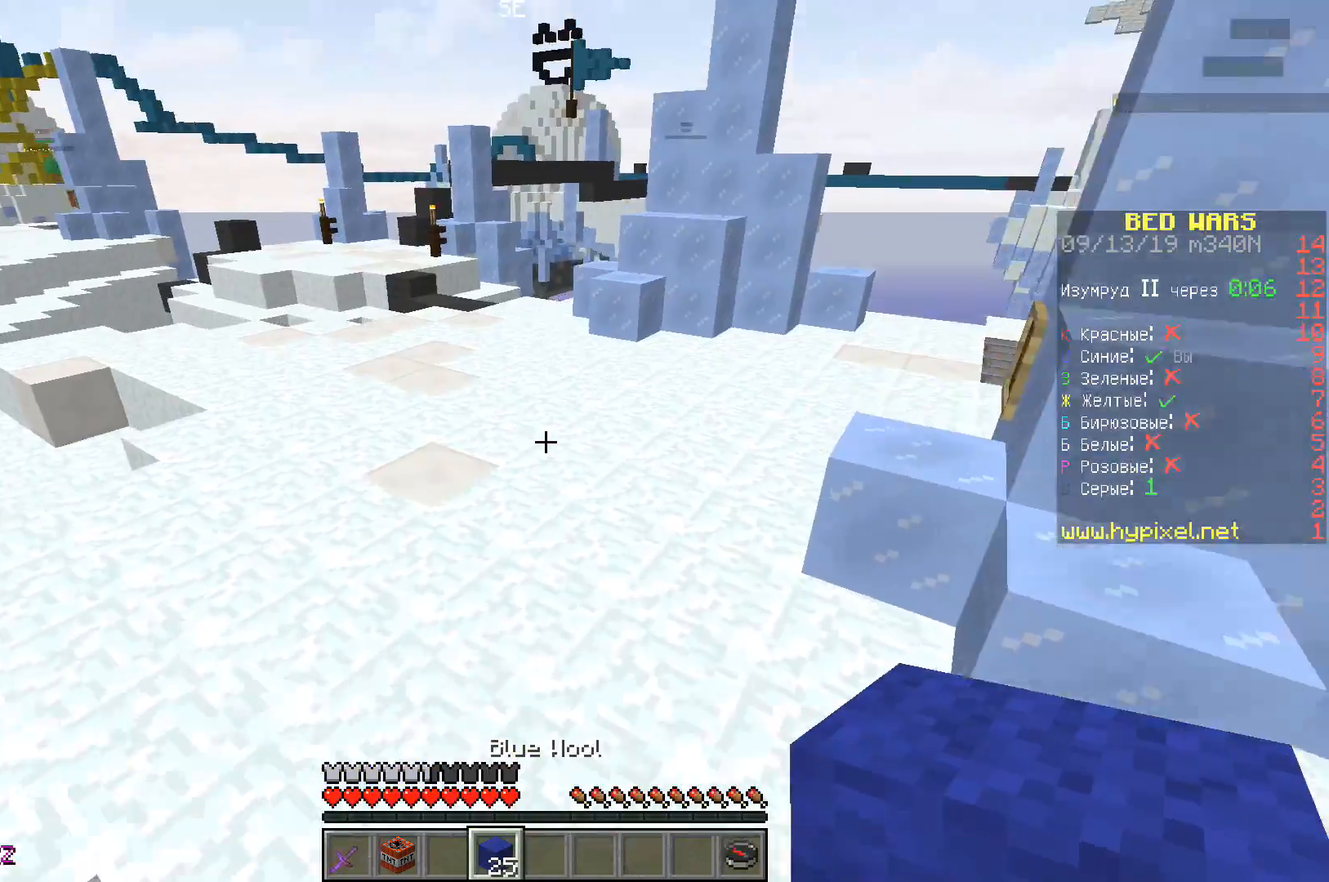
{"keys": ["space", "w"], "events": []}
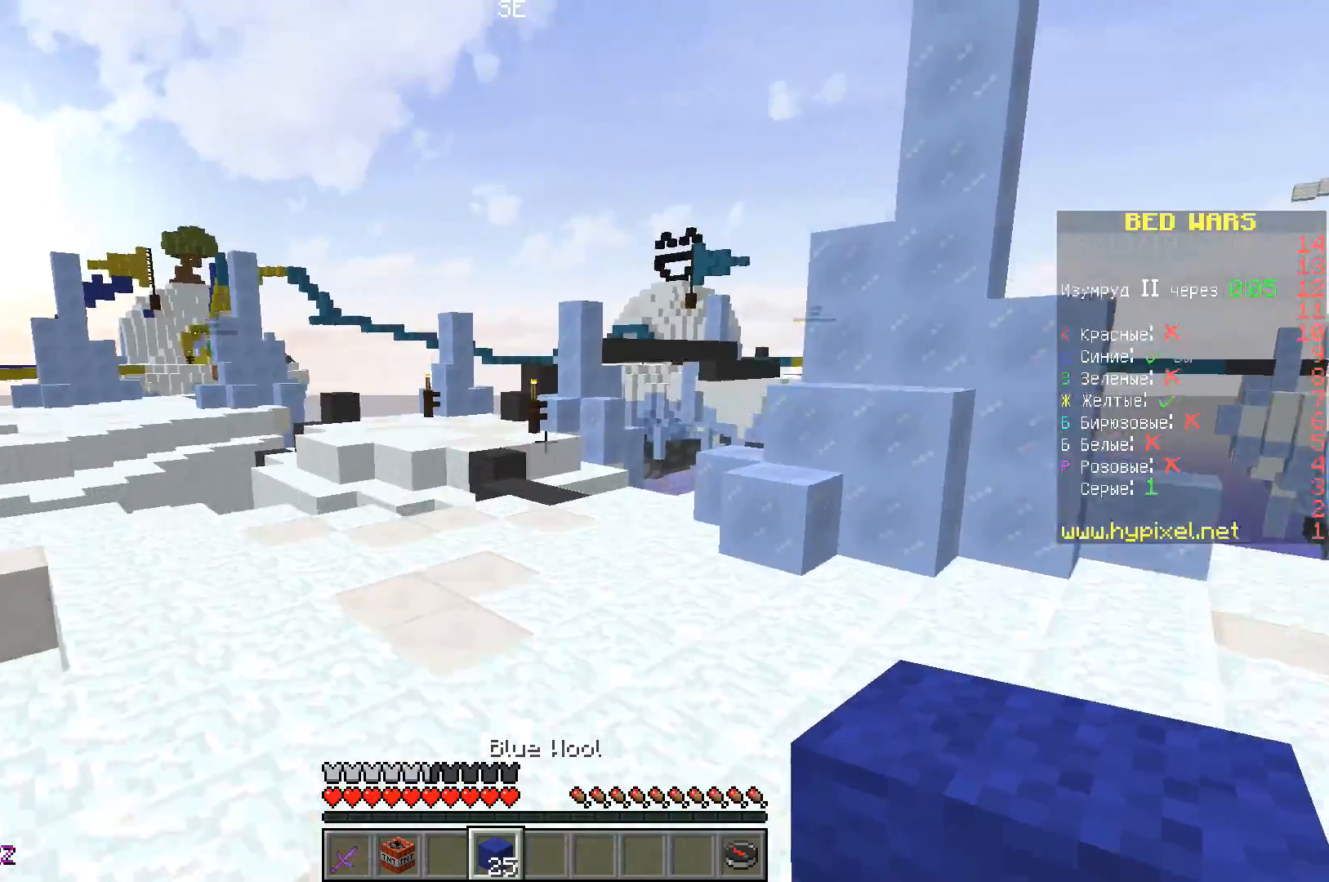
{"keys": ["space", "w"], "events": []}
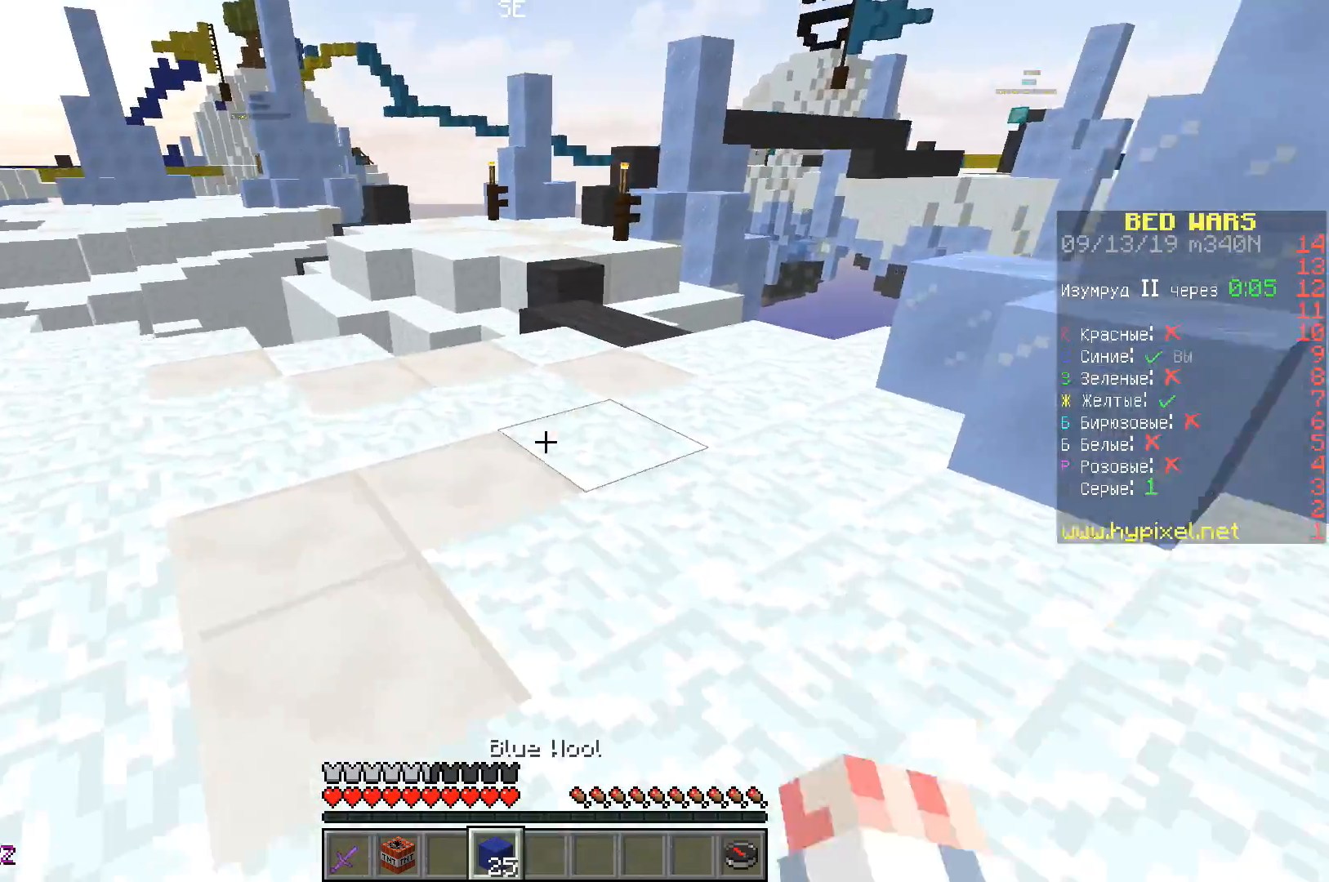
{"keys": ["w"], "events": [[500, "space", "up"]]}
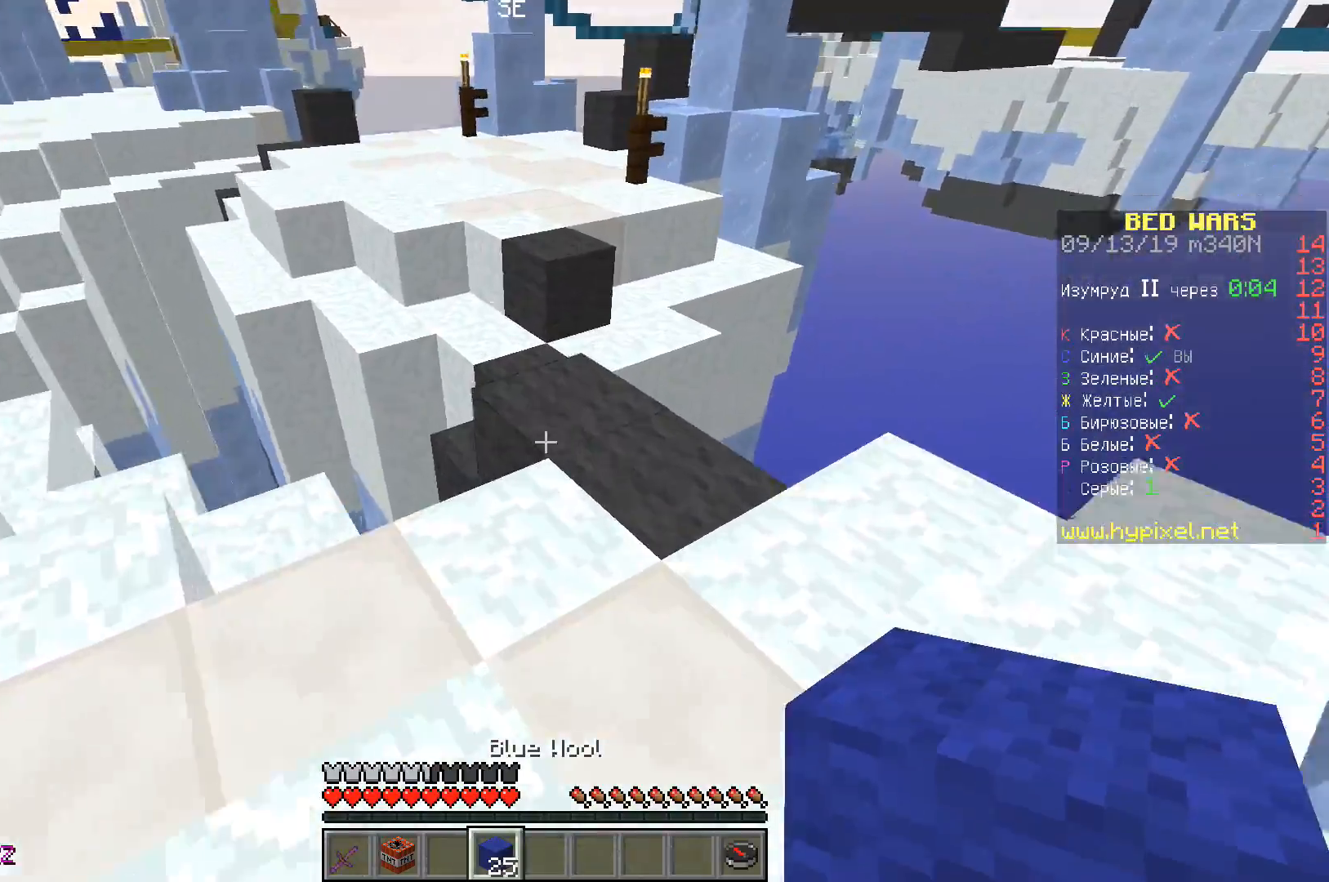
{"keys": ["space", "w"], "events": [[450, "space", "down"]]}
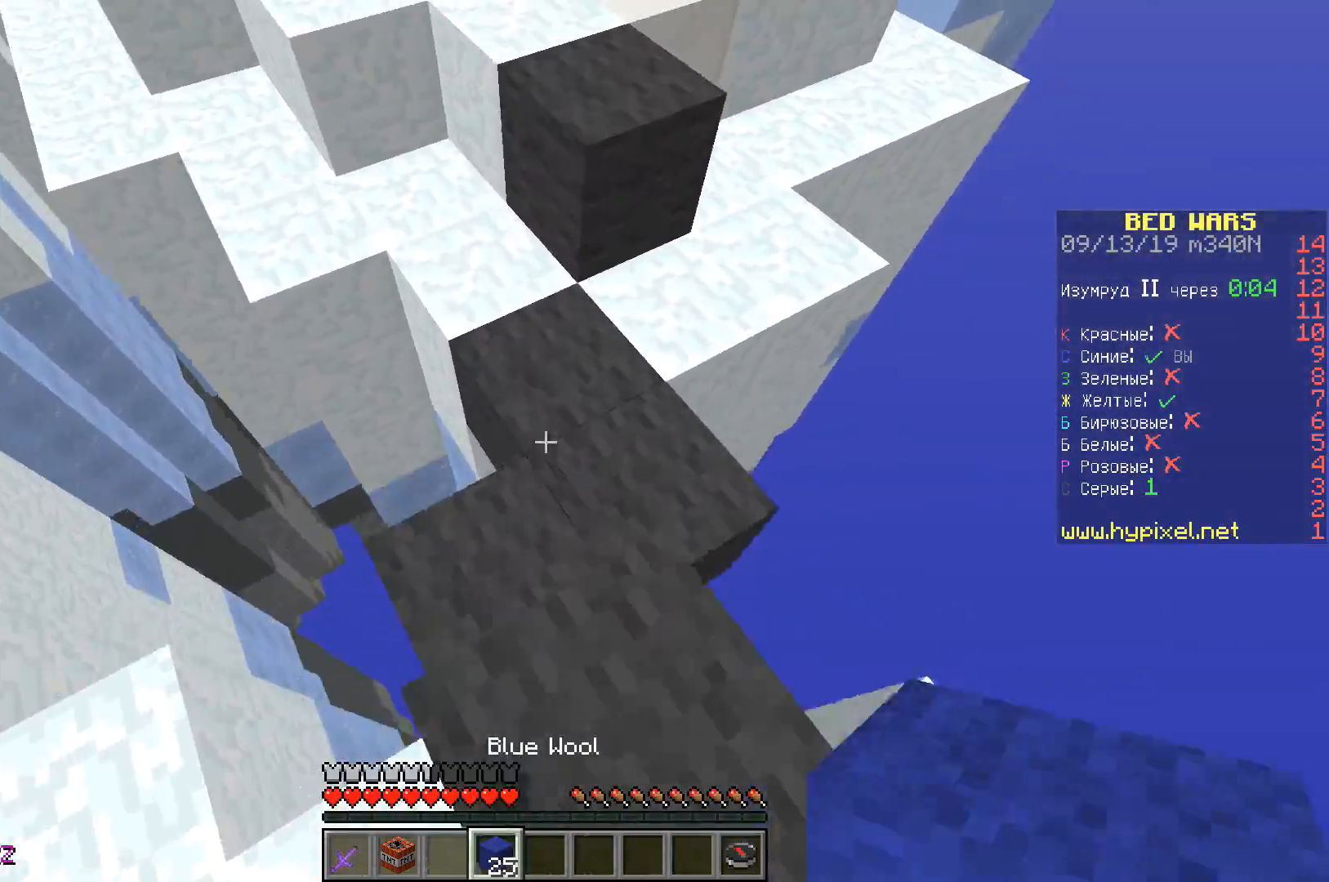
{"keys": ["space", "w"], "events": []}
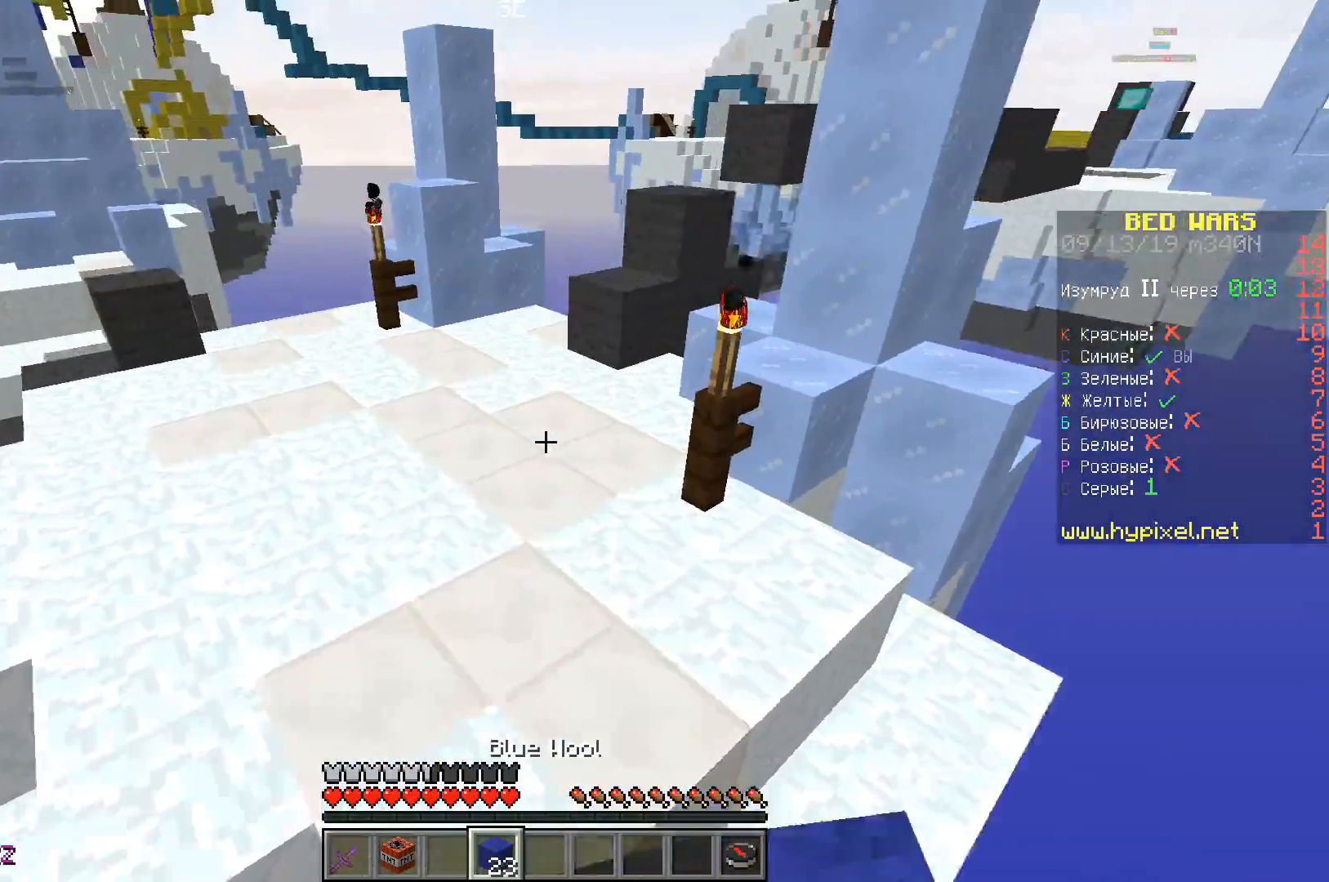
{"keys": ["space", "w"], "events": []}
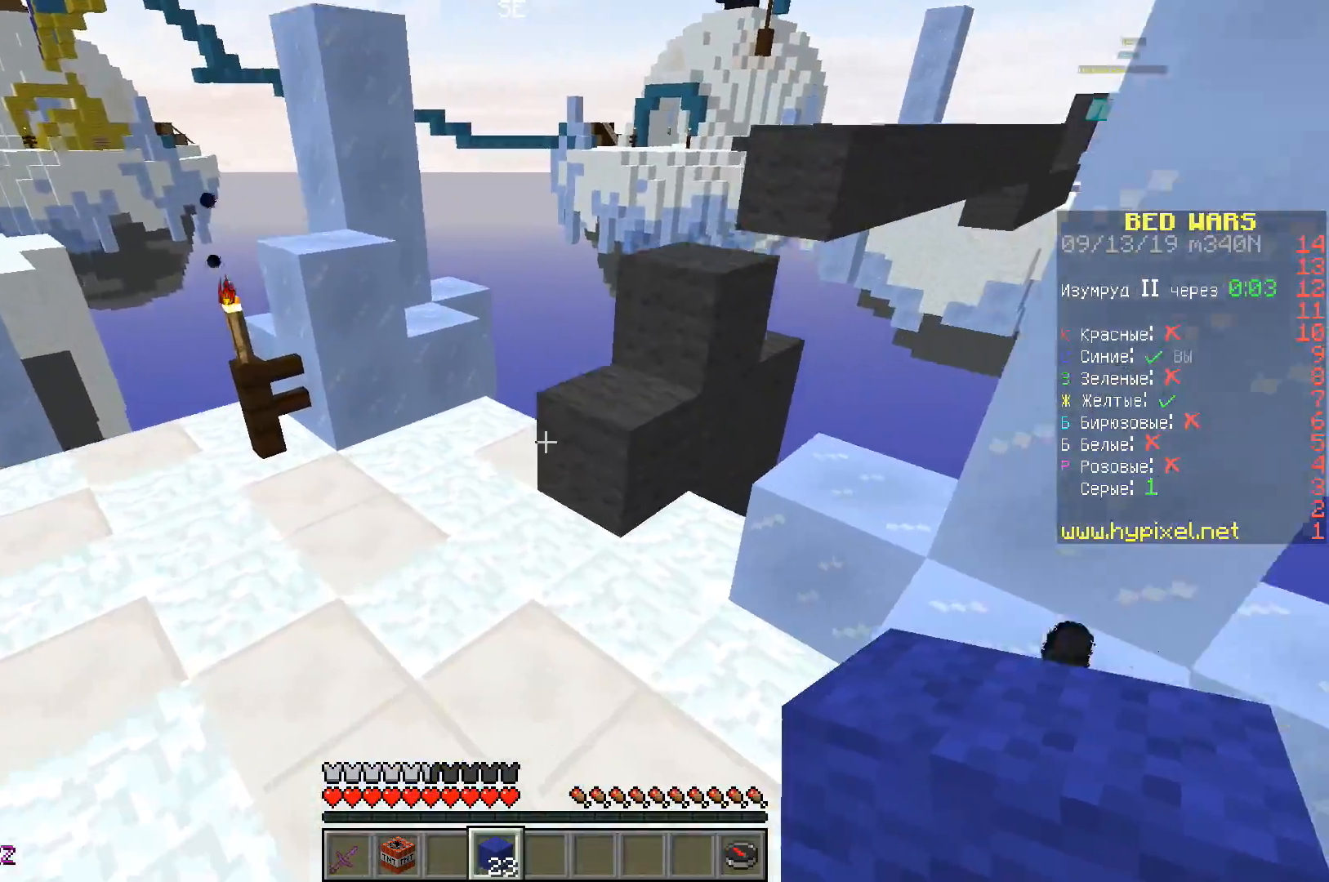
{"keys": ["a", "w"], "events": [[350, "a", "down"], [417, "space", "up"]]}
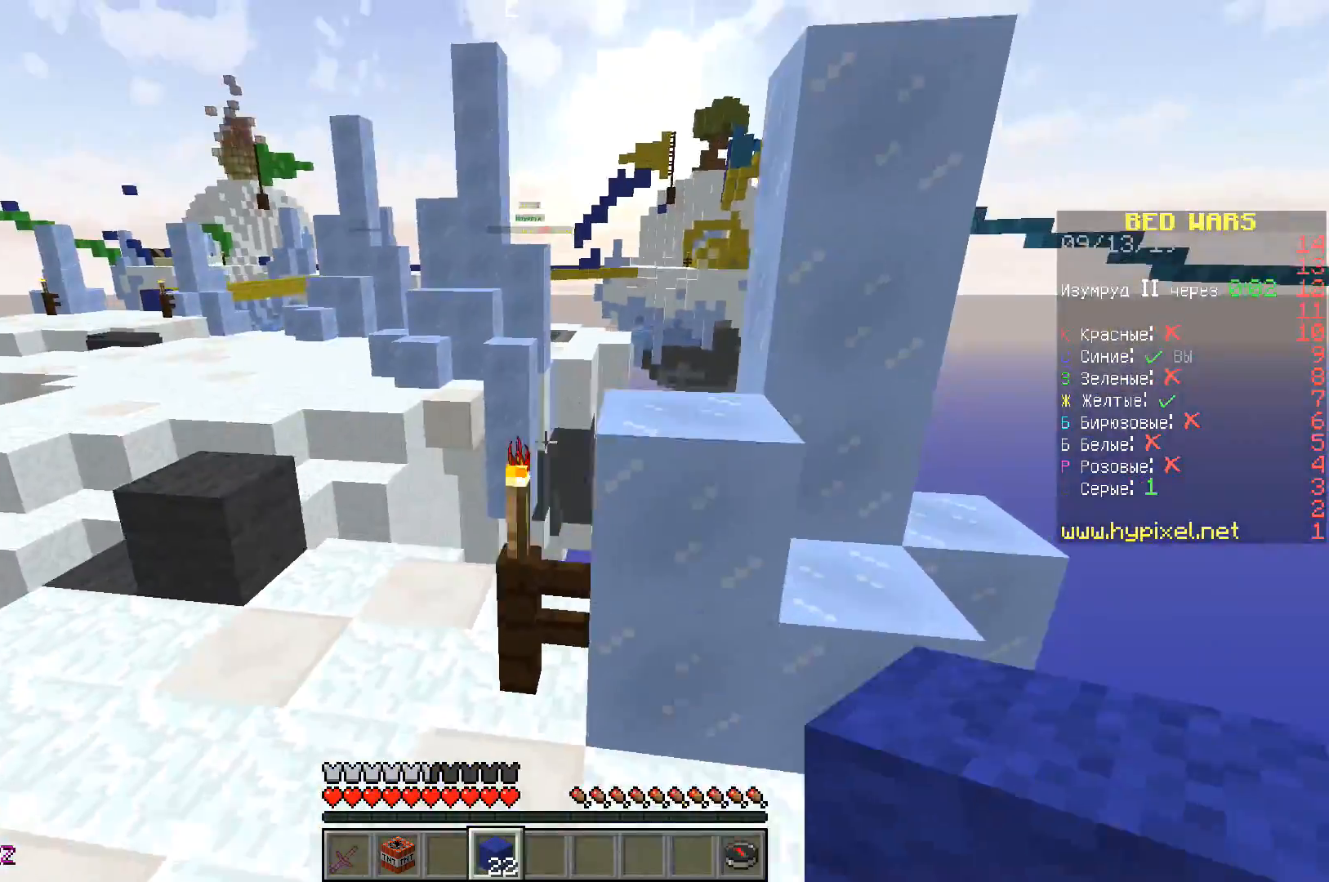
{"keys": ["a", "space", "w"], "events": [[183, "space", "down"]]}
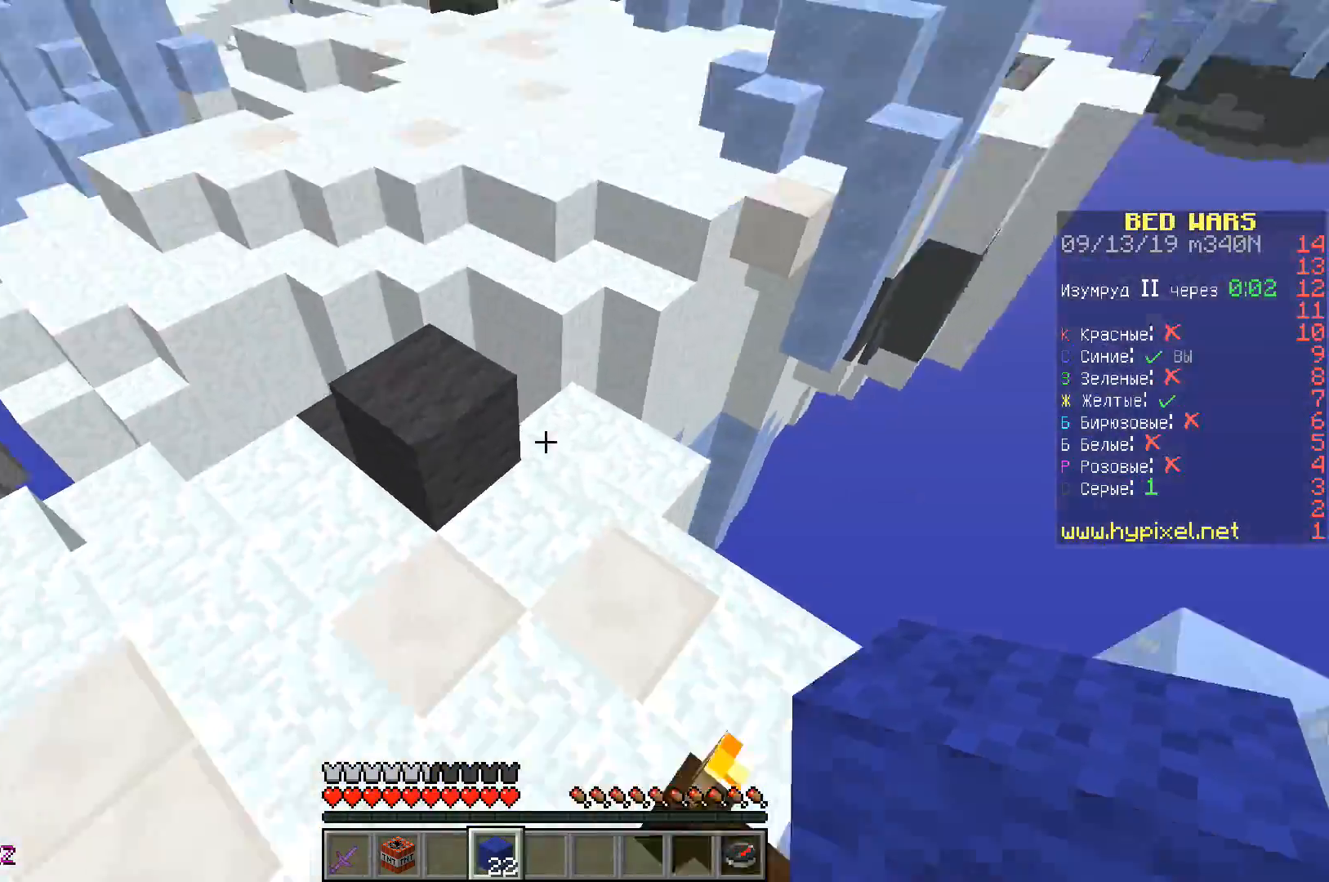
{"keys": ["w"], "events": [[83, "space", "up"], [150, "a", "up"], [283, "d", "down"], [500, "d", "up"]]}
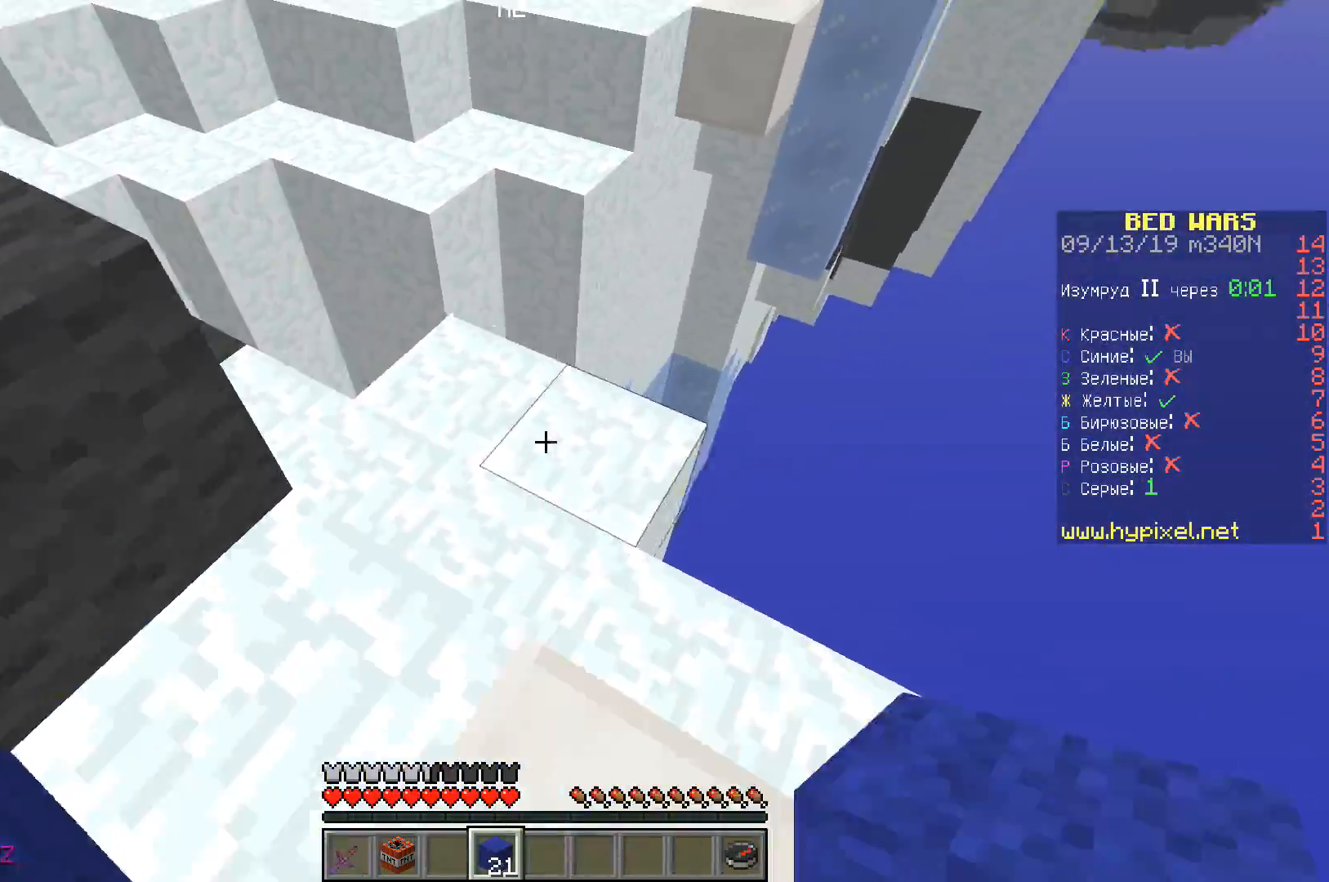
{"keys": ["w"], "events": []}
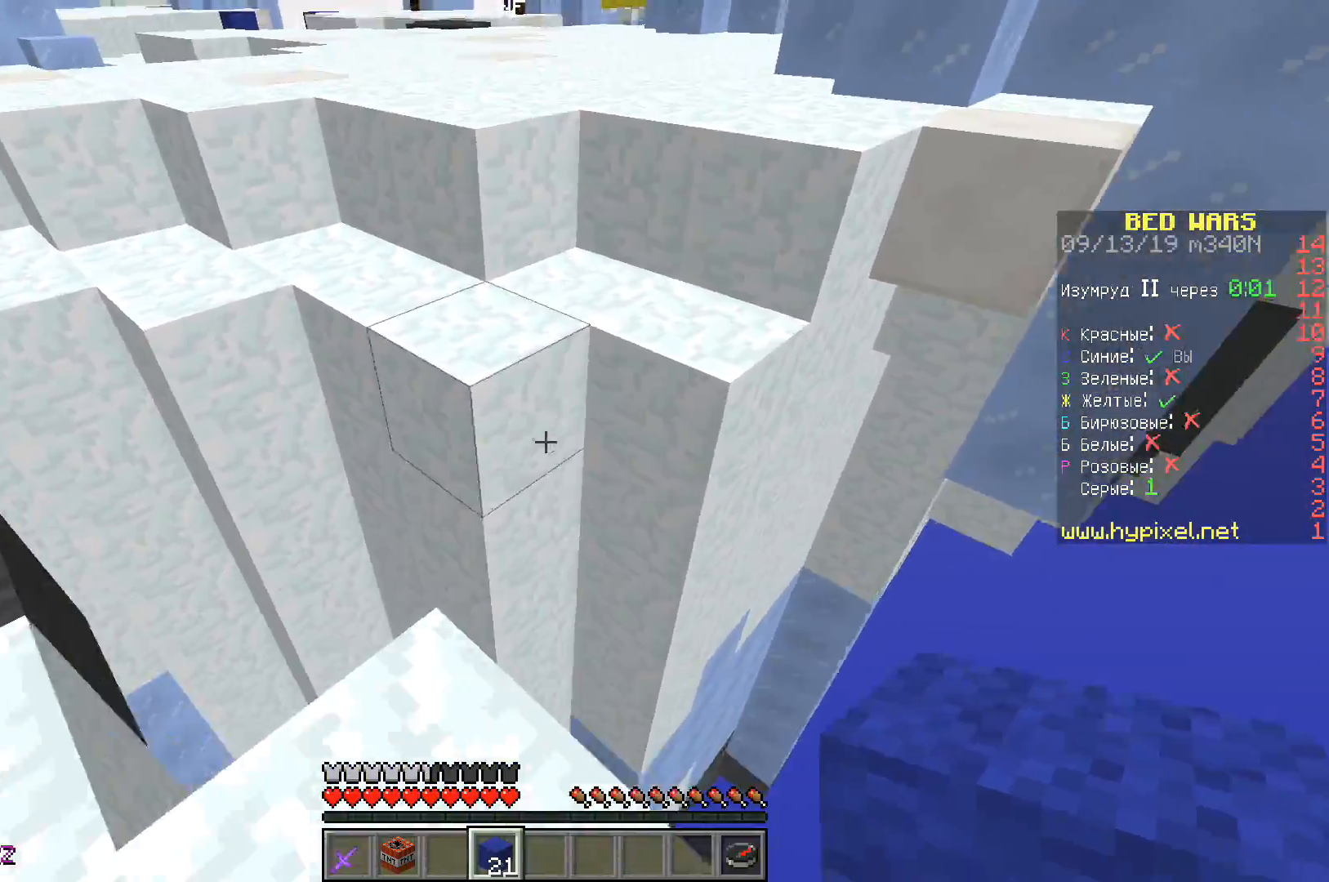
{"keys": ["space", "w"], "events": [[83, "space", "down"]]}
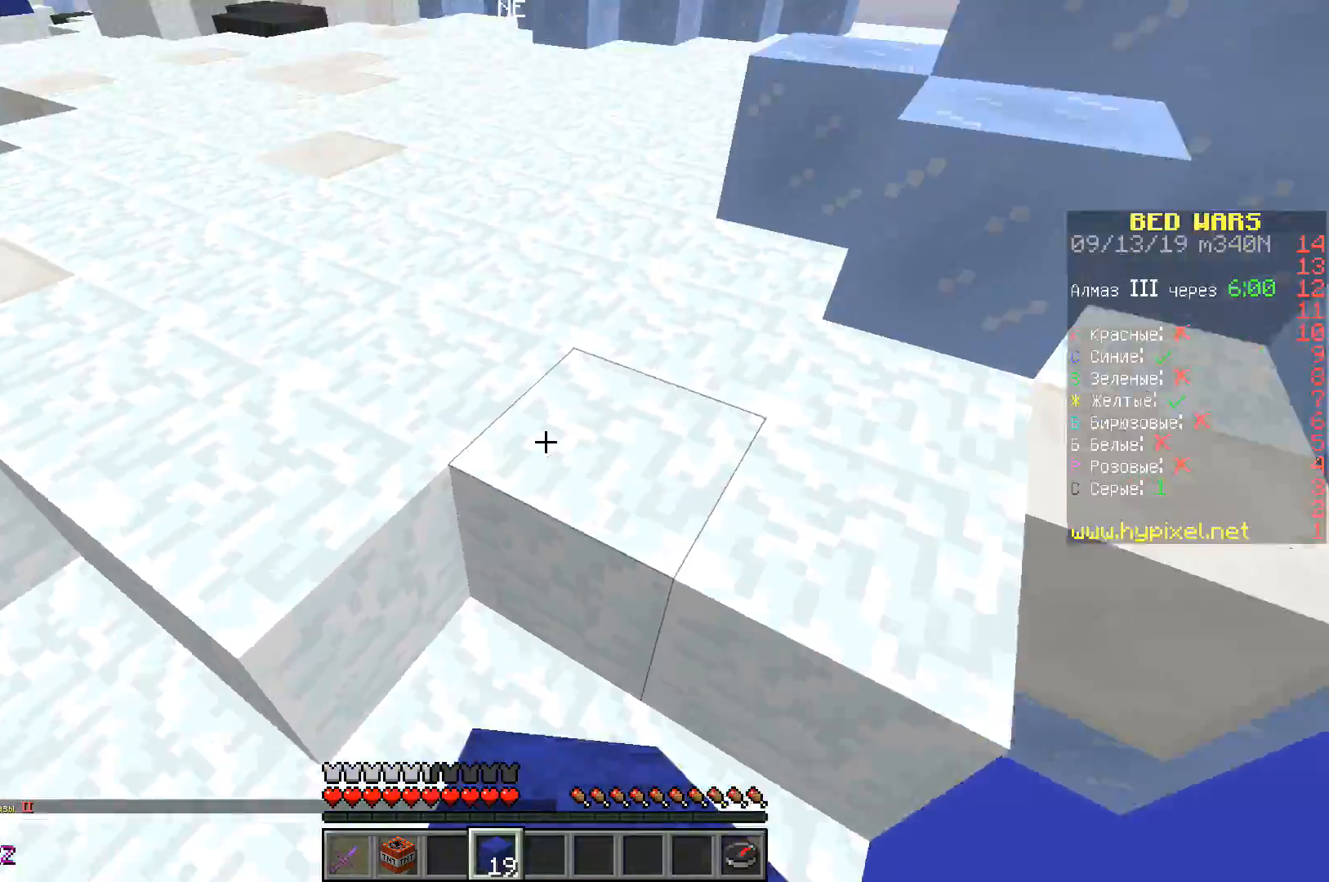
{"keys": ["space", "w"], "events": []}
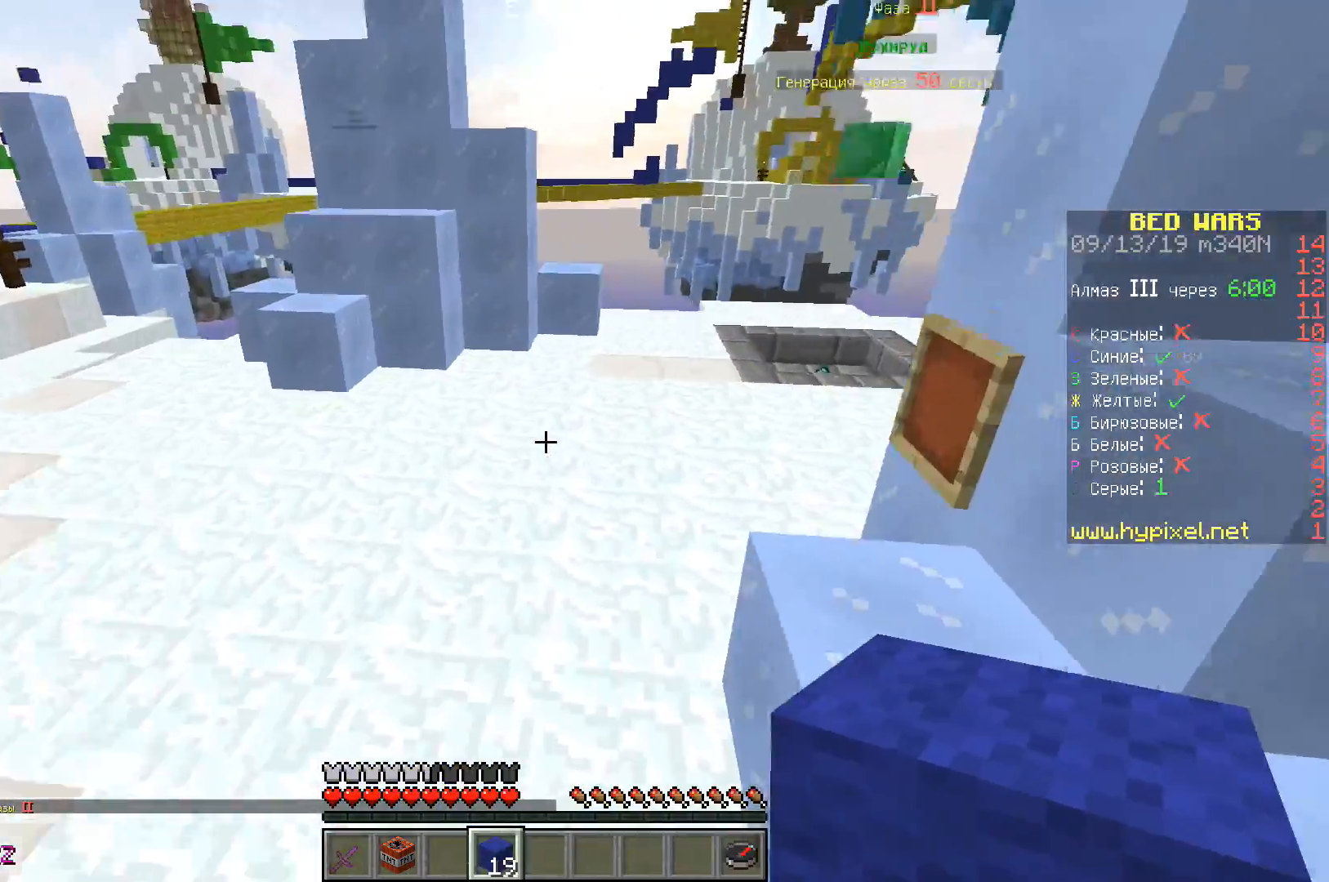
{"keys": ["a", "space", "w"], "events": [[267, "a", "down"]]}
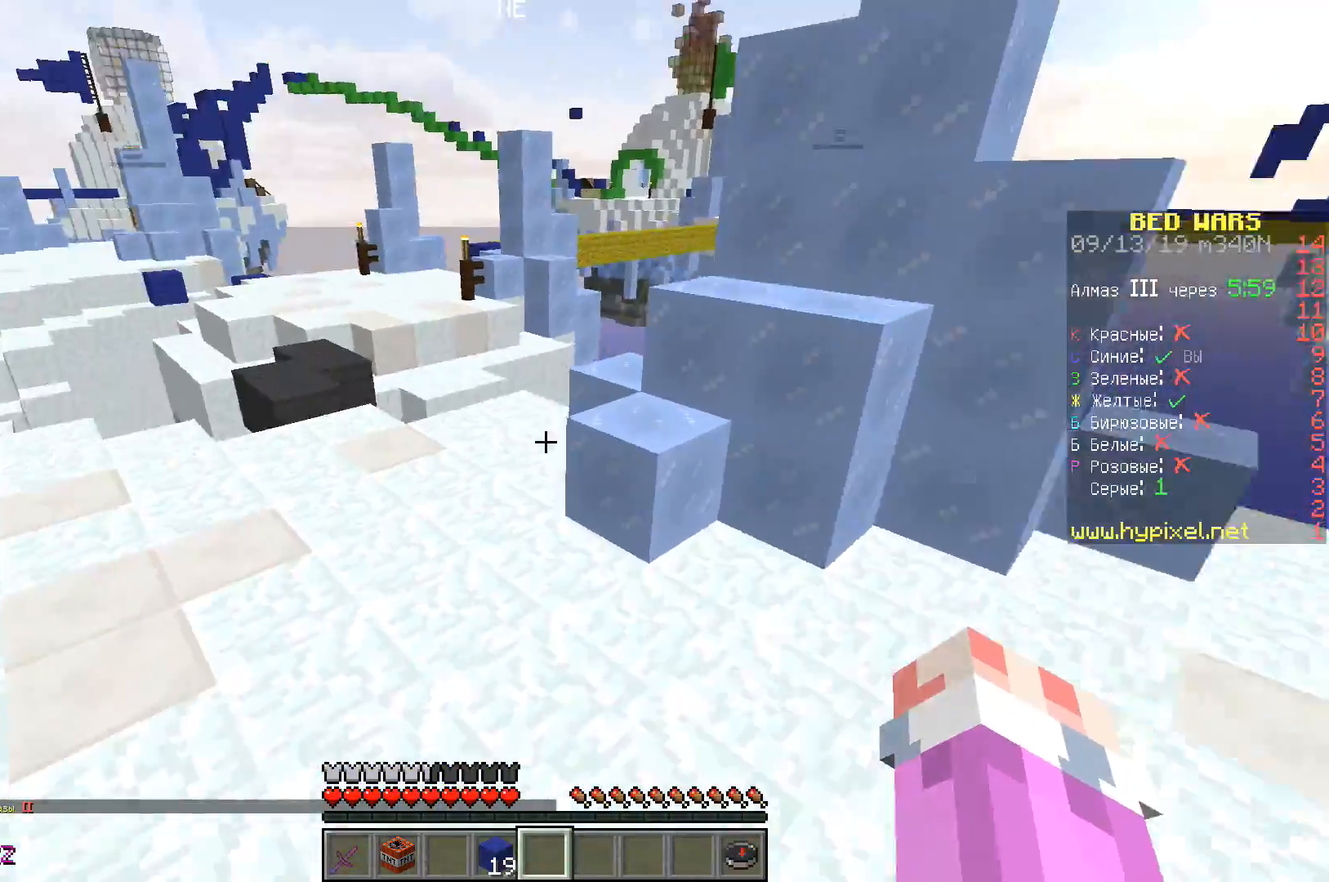
{"keys": ["space", "w"], "events": [[300, "a", "up"]]}
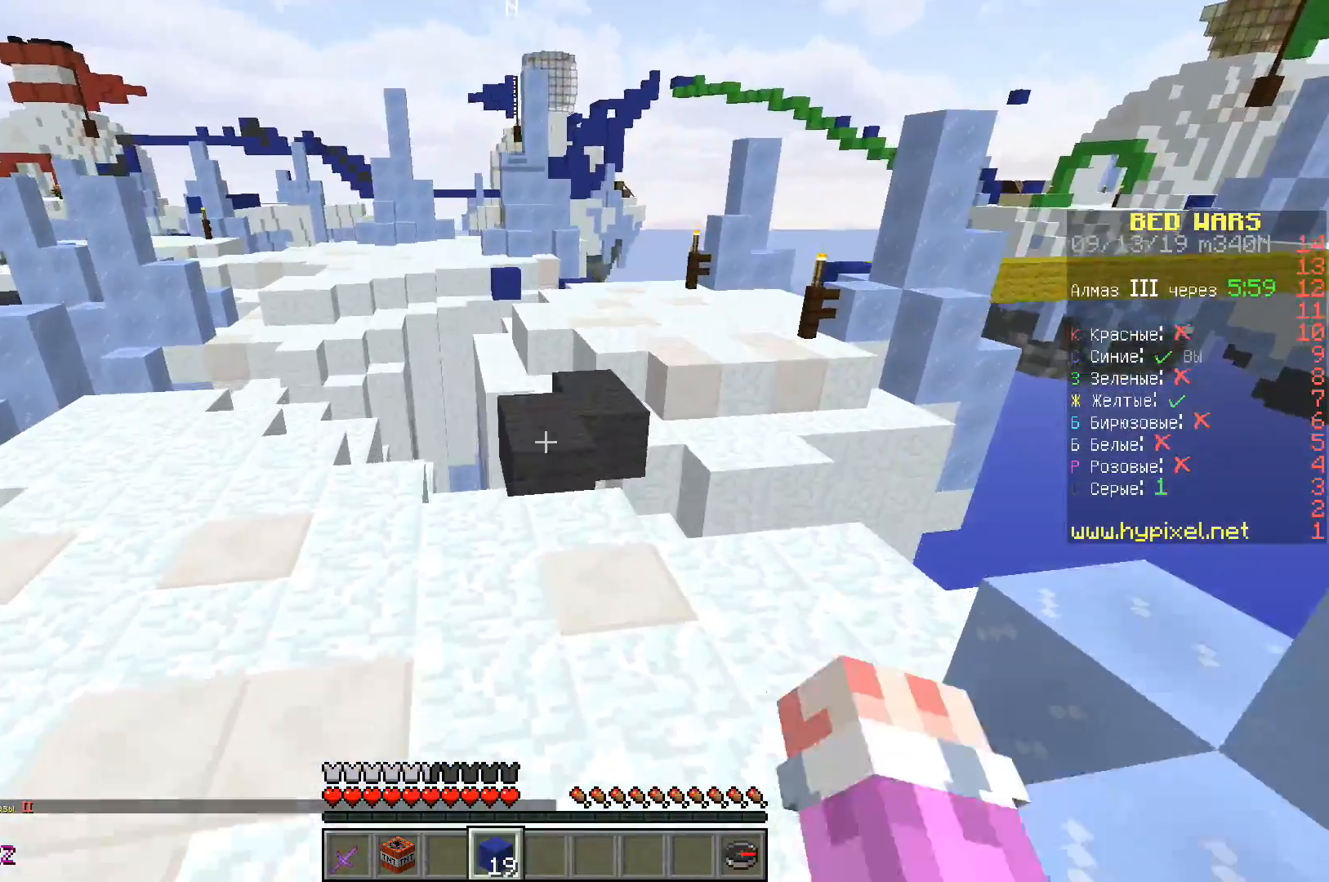
{"keys": ["w"], "events": [[317, "space", "up"]]}
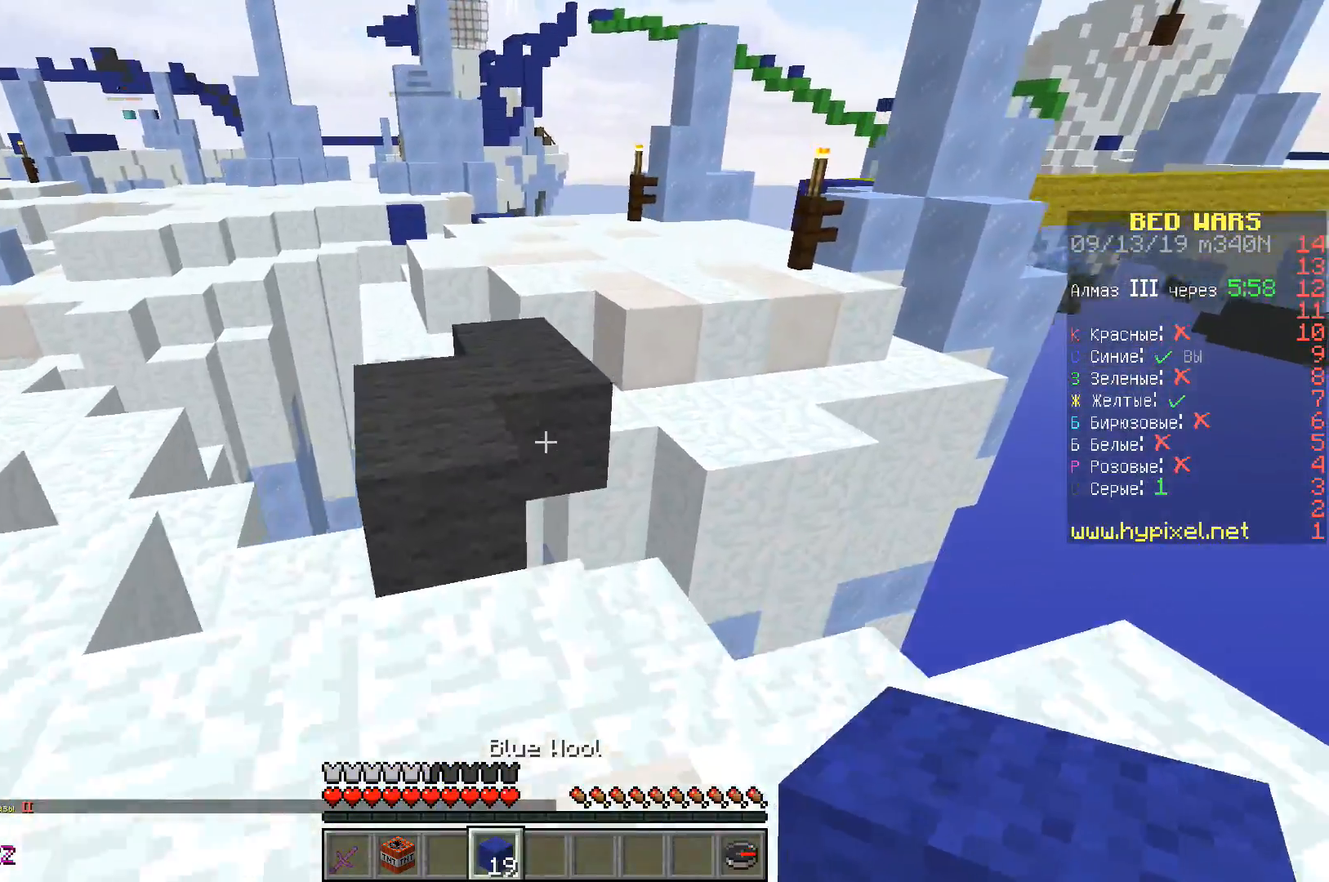
{"keys": ["w"], "events": [[150, "space", "down"], [400, "space", "up"]]}